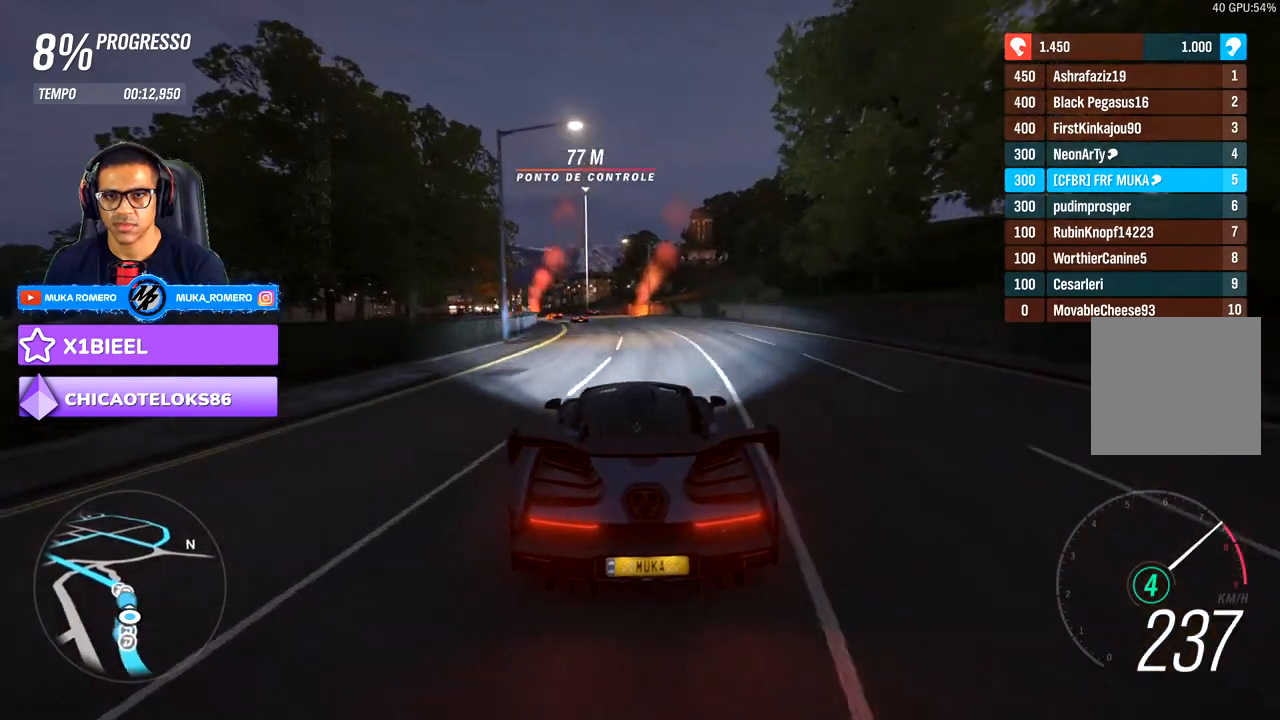
Gameplay with a controller (Xbox layout); each line is a JSON object with the inputs held at the frame after it (dt_ms = milliseconds from this image to that frame). "events" lists button and stick changes between this image and that frame as [ms after this image, input, new state], when the widget could be followed in between. Not read: L3.
{"dt_ms": 500, "buttons": ["R2"], "left_stick": "down-left", "right_stick": "center", "events": [[83, "left_stick", "down-left"], [333, "A", "down"], [333, "B", "down"], [350, "left_stick", "center"], [450, "A", "up"], [450, "B", "up"], [500, "left_stick", "down-left"]]}
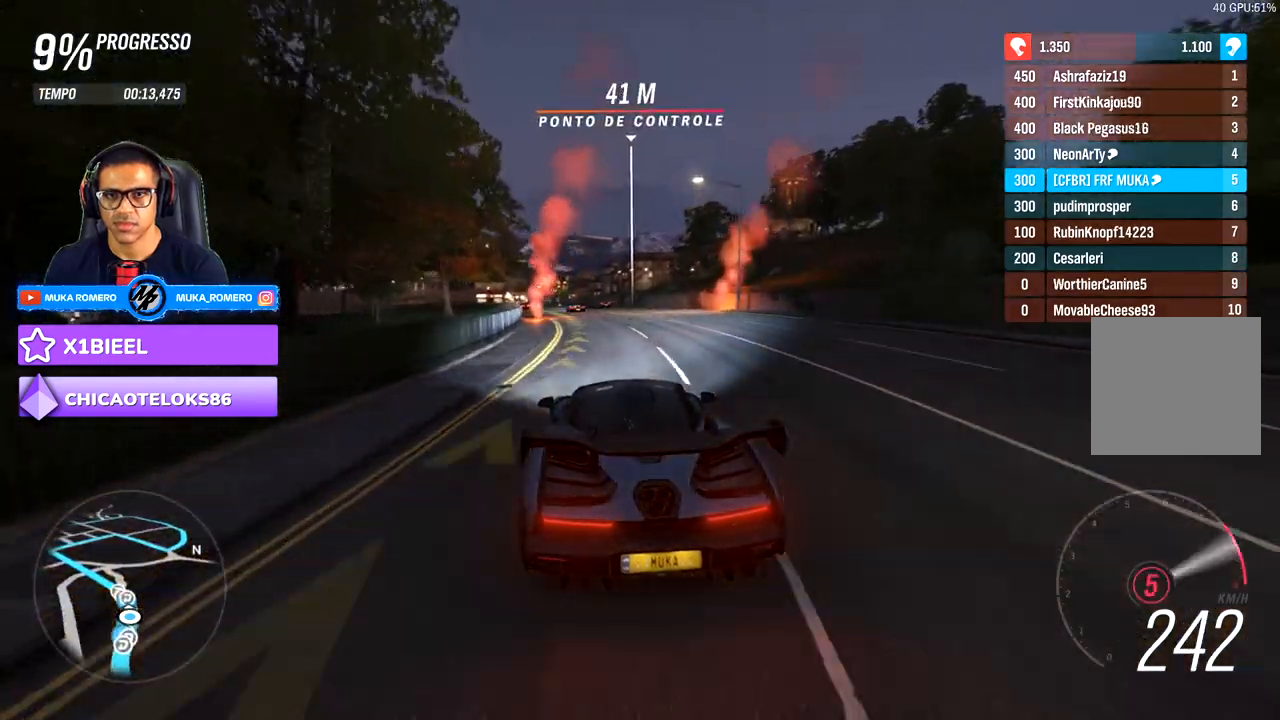
{"dt_ms": 500, "buttons": ["R2"], "left_stick": "down-left", "right_stick": "center", "events": [[233, "left_stick", "center"], [367, "left_stick", "down-left"]]}
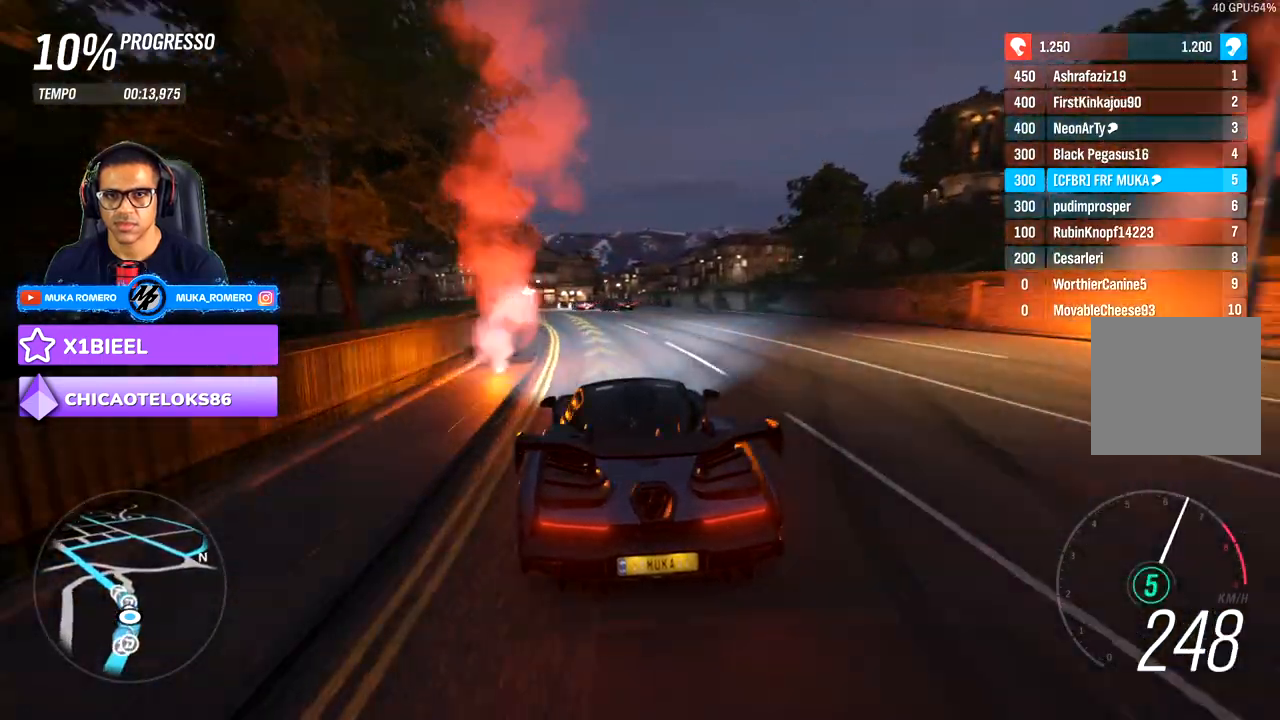
{"dt_ms": 500, "buttons": ["R2"], "left_stick": "down-left", "right_stick": "center", "events": []}
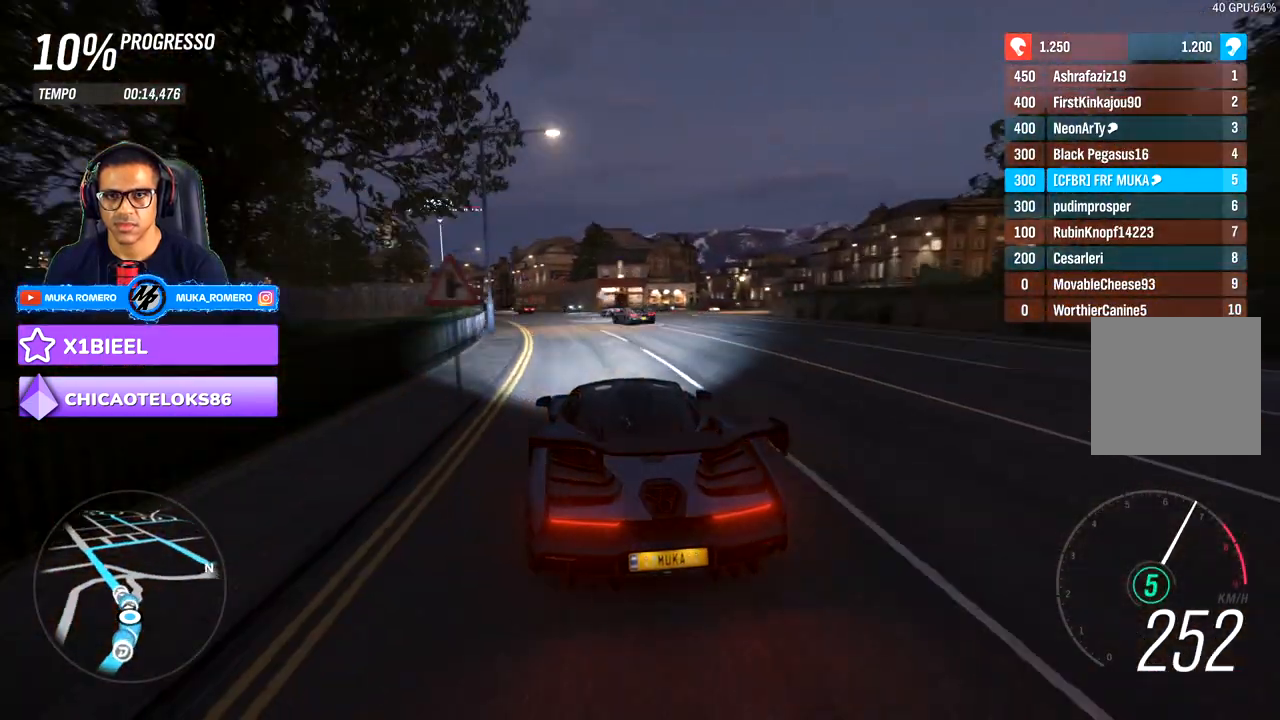
{"dt_ms": 500, "buttons": ["R2"], "left_stick": "down-left", "right_stick": "center", "events": []}
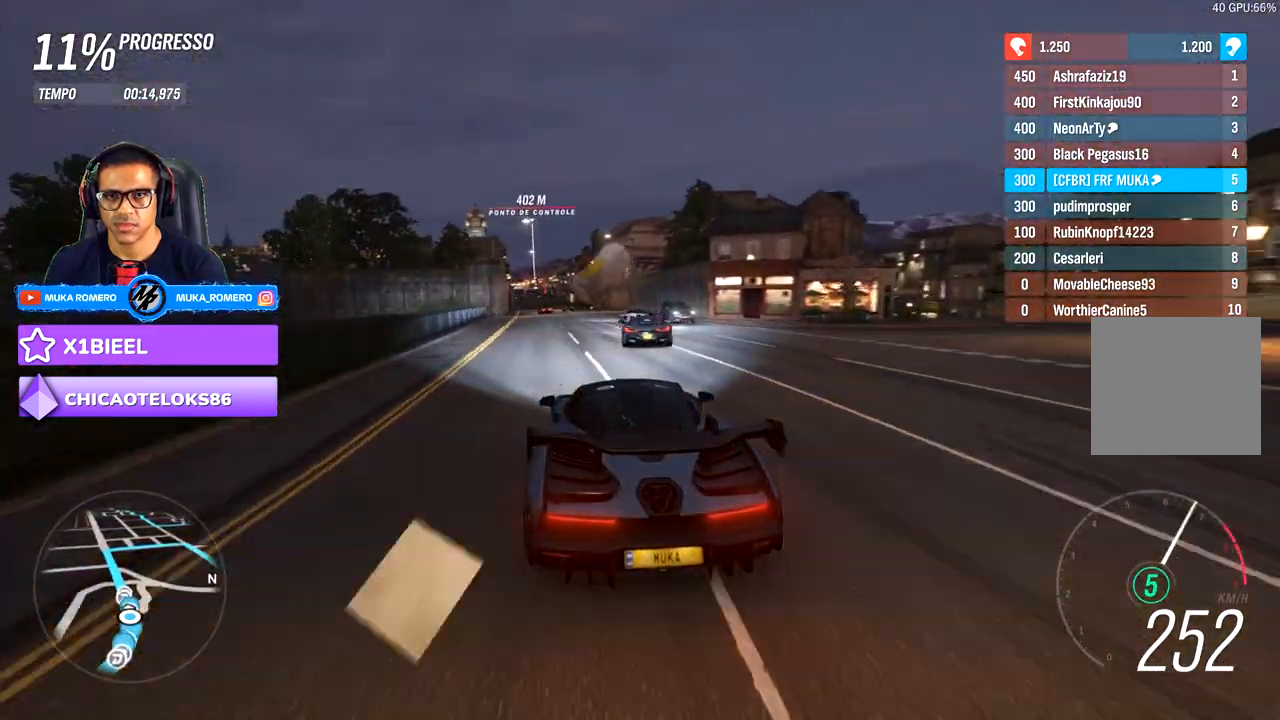
{"dt_ms": 1000, "buttons": ["R2"], "left_stick": "center", "right_stick": "center", "events": [[367, "left_stick", "center"], [483, "left_stick", "left"], [533, "left_stick", "center"], [633, "left_stick", "right"], [817, "left_stick", "center"]]}
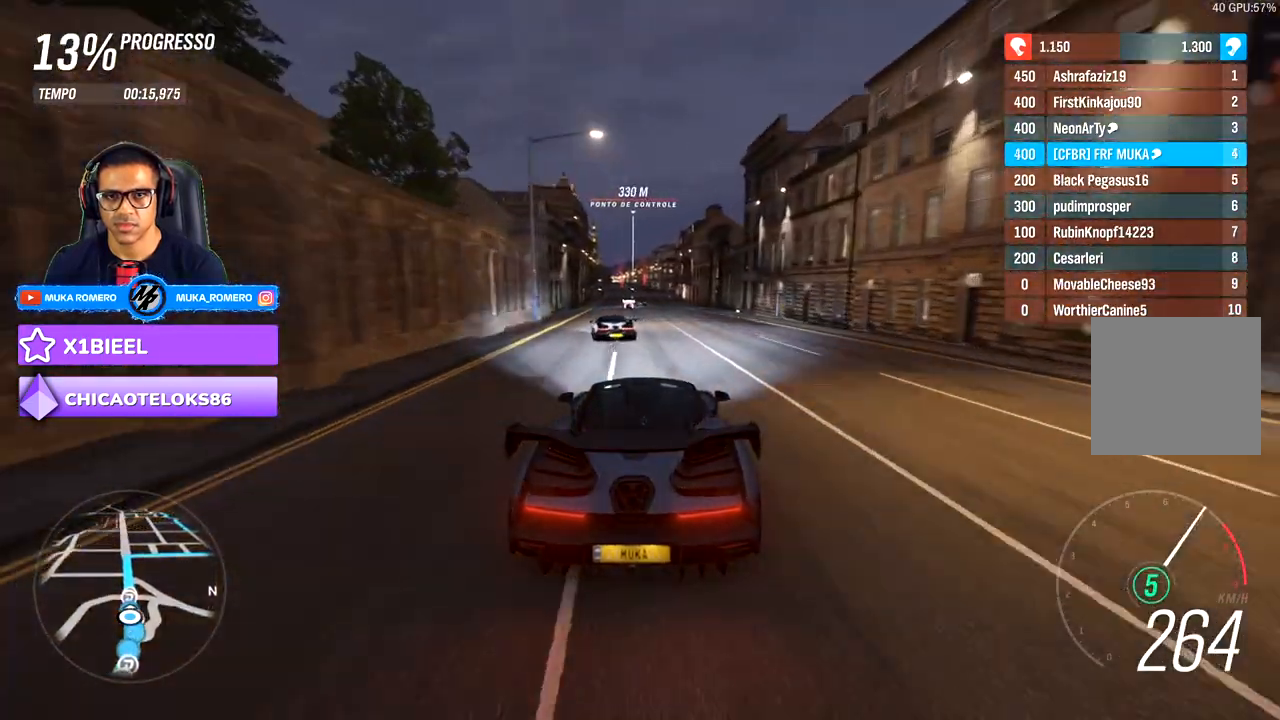
{"dt_ms": 500, "buttons": ["R2"], "left_stick": "center", "right_stick": "center", "events": []}
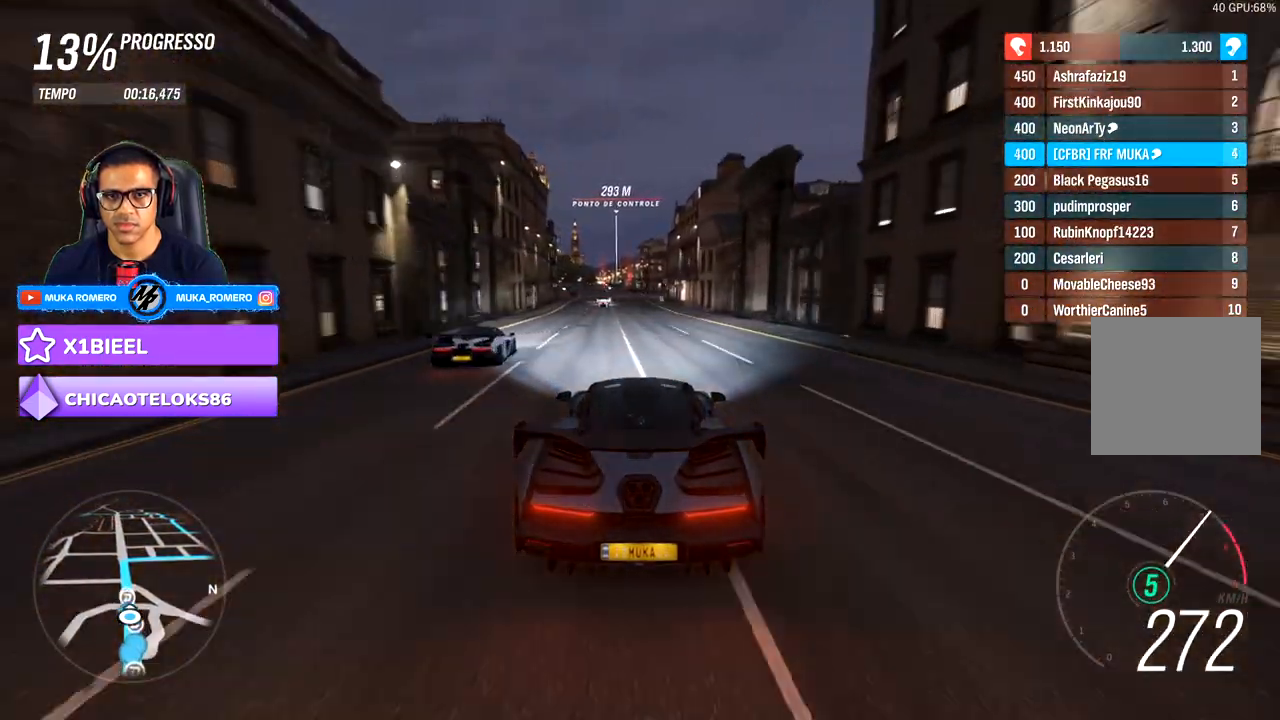
{"dt_ms": 500, "buttons": ["R2"], "left_stick": "center", "right_stick": "center", "events": [[100, "left_stick", "left"], [233, "left_stick", "center"], [350, "left_stick", "left"], [483, "left_stick", "center"]]}
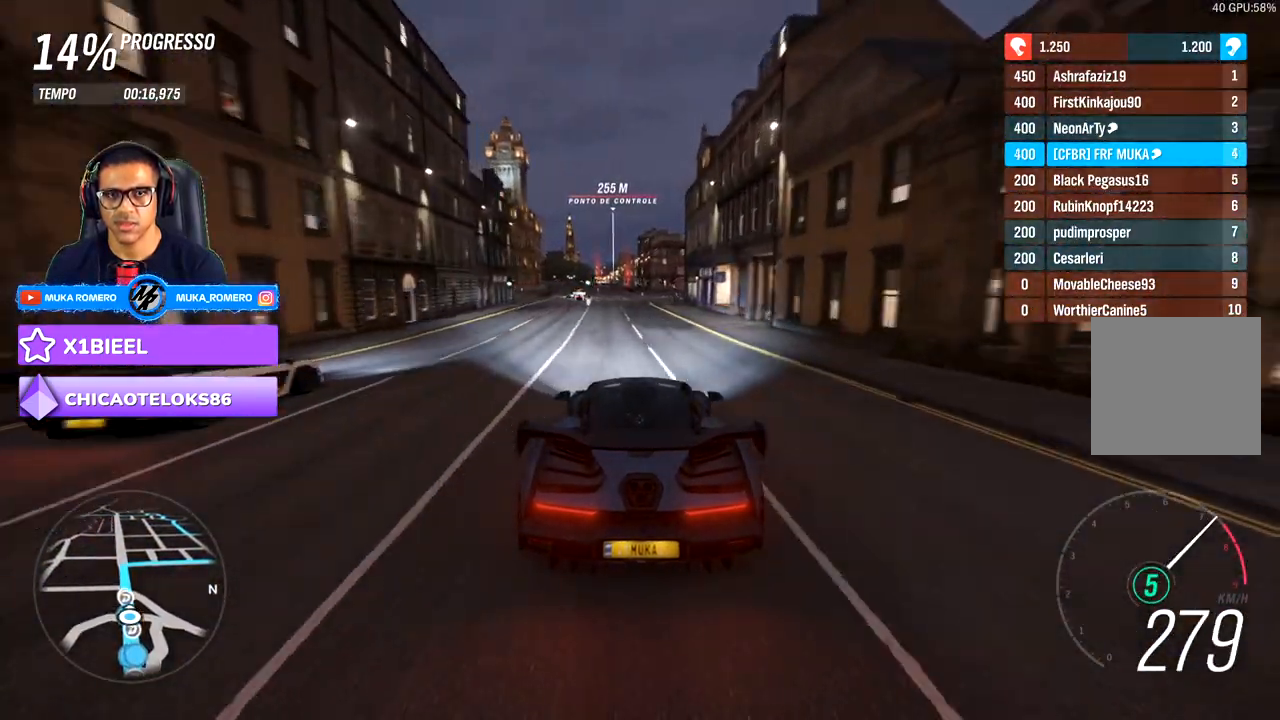
{"dt_ms": 500, "buttons": ["R2"], "left_stick": "down-left", "right_stick": "center", "events": [[133, "left_stick", "left"], [183, "left_stick", "down-left"], [283, "left_stick", "center"], [433, "left_stick", "left"], [500, "left_stick", "down-left"]]}
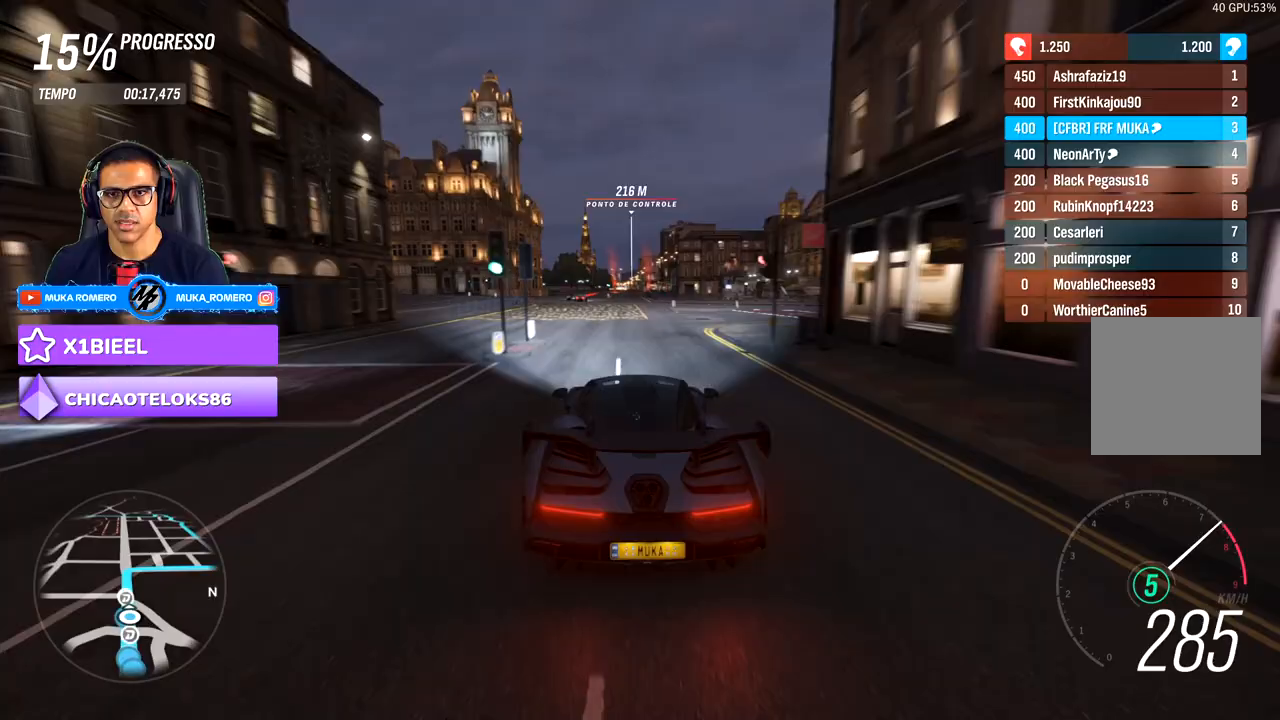
{"dt_ms": 500, "buttons": ["R2"], "left_stick": "center", "right_stick": "center", "events": [[117, "left_stick", "center"], [183, "left_stick", "down-left"], [417, "left_stick", "center"]]}
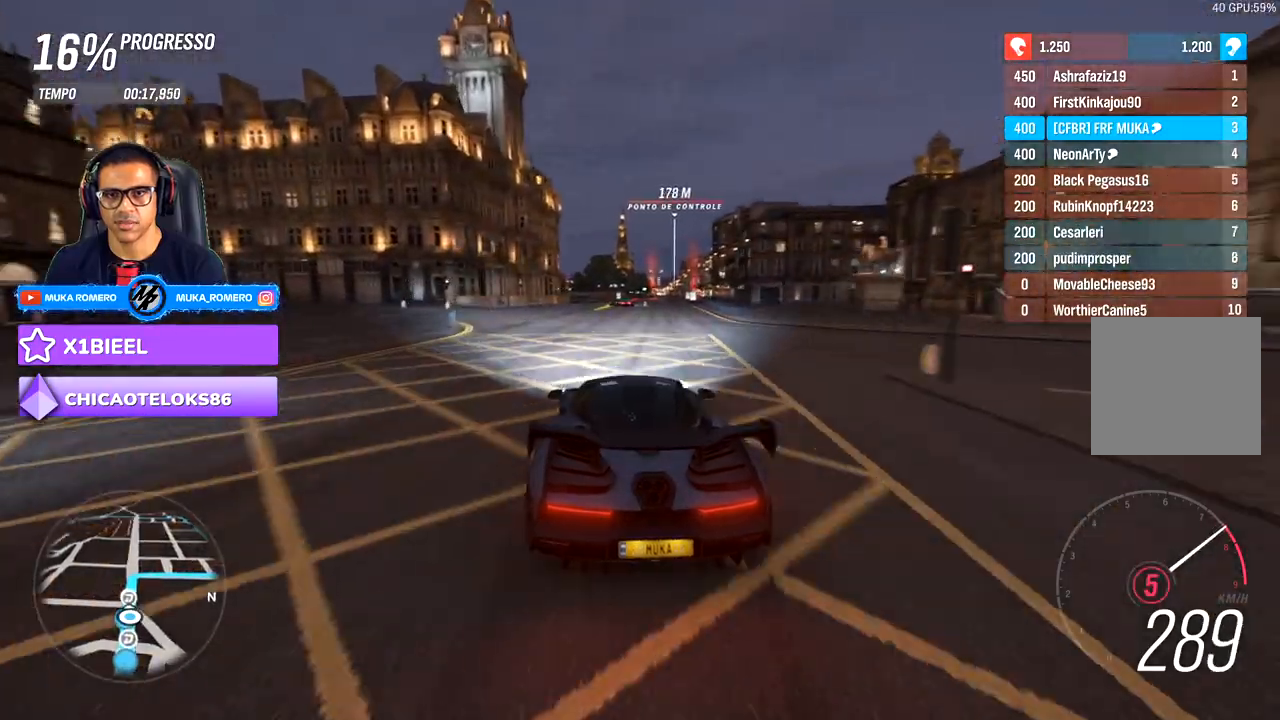
{"dt_ms": 500, "buttons": ["R2"], "left_stick": "right", "right_stick": "center", "events": [[167, "left_stick", "right"]]}